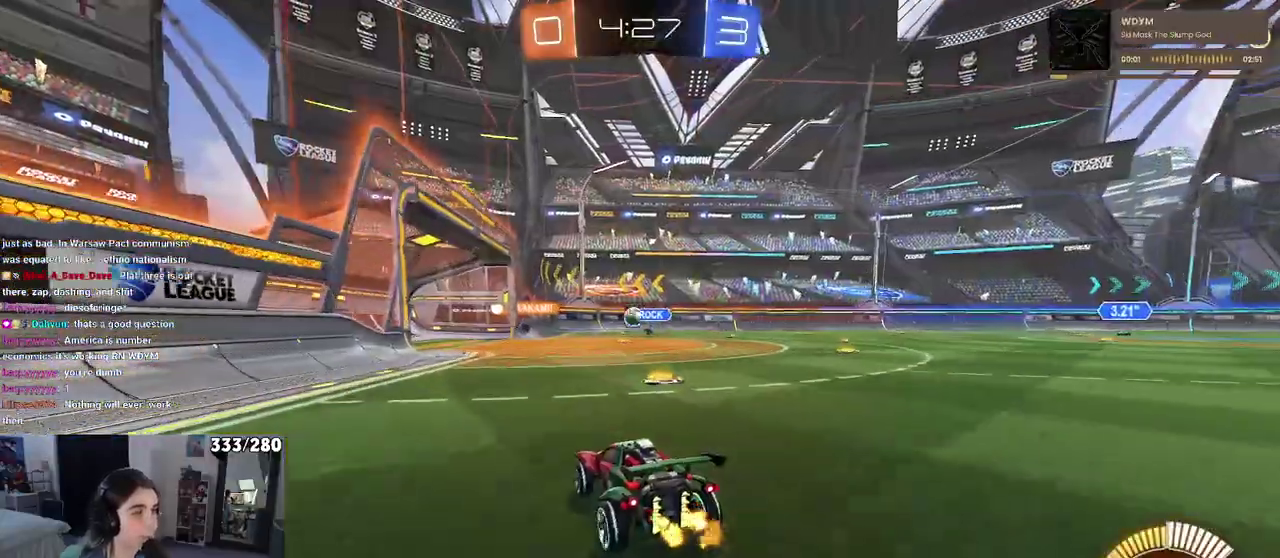
Gameplay with a controller (PlayStation layout); each line is a JSON object with the inputs held at the frame after it. "events" lists button and stick changes between this image and that frame as [ms after this image, input, new state], when the widget could be followed in between. Not read: L1 R1.
{"buttons": ["R2"], "left_stick": "center", "right_stick": "center", "events": [[50, "left_stick", "left"], [233, "left_stick", "center"]]}
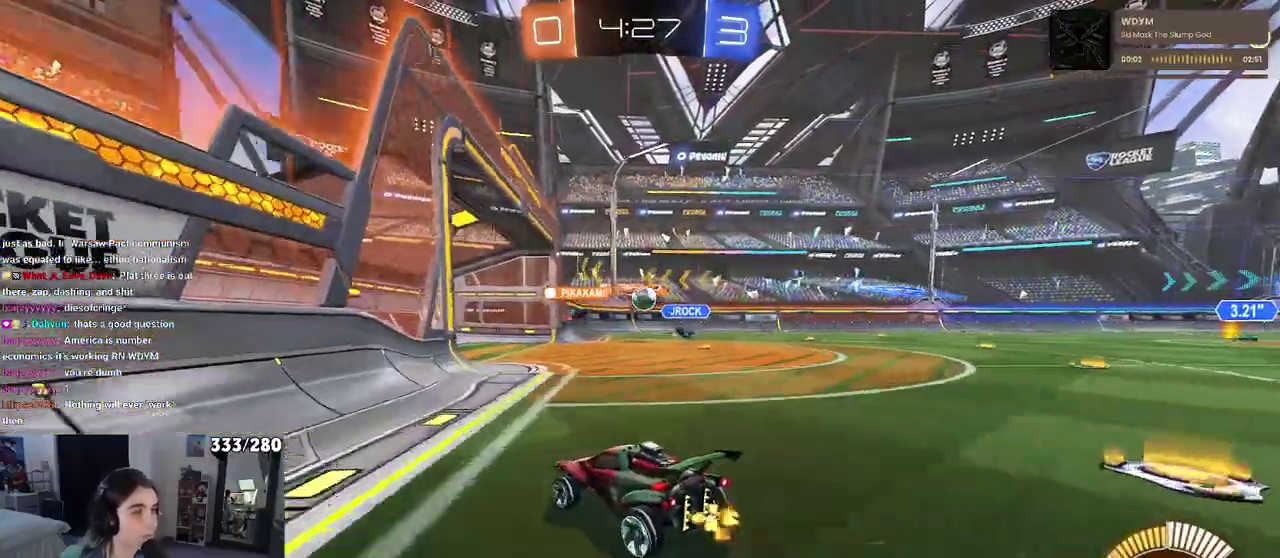
{"buttons": ["R2"], "left_stick": "left", "right_stick": "center", "events": [[50, "left_stick", "right"], [350, "left_stick", "center"], [467, "left_stick", "left"]]}
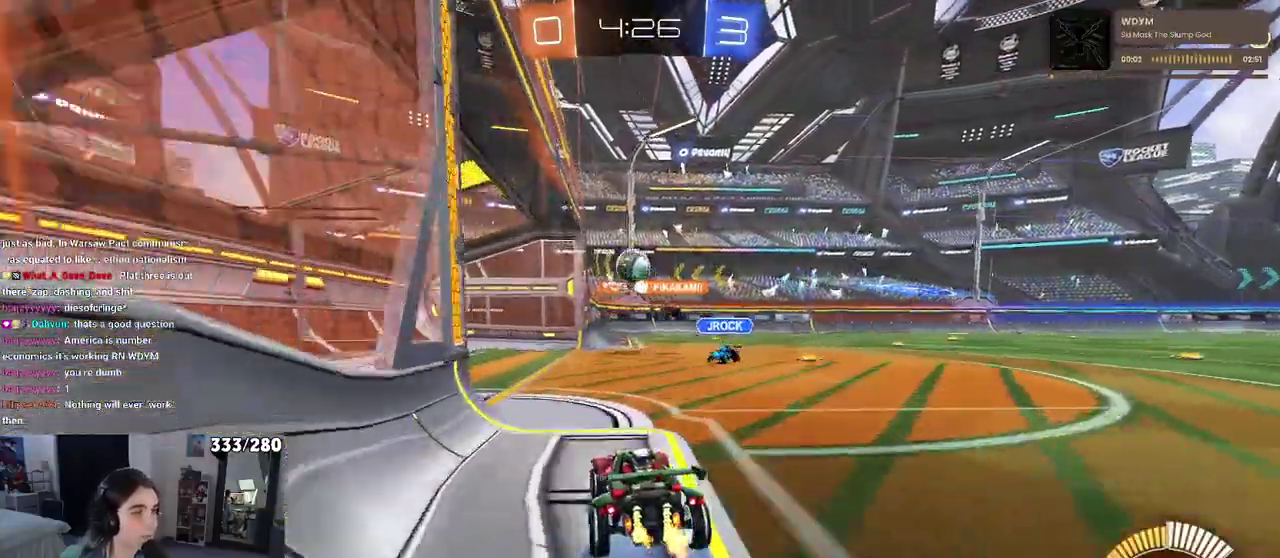
{"buttons": [], "left_stick": "center", "right_stick": "center", "events": [[117, "left_stick", "center"], [200, "R2", "up"], [250, "L2", "down"], [433, "L2", "up"]]}
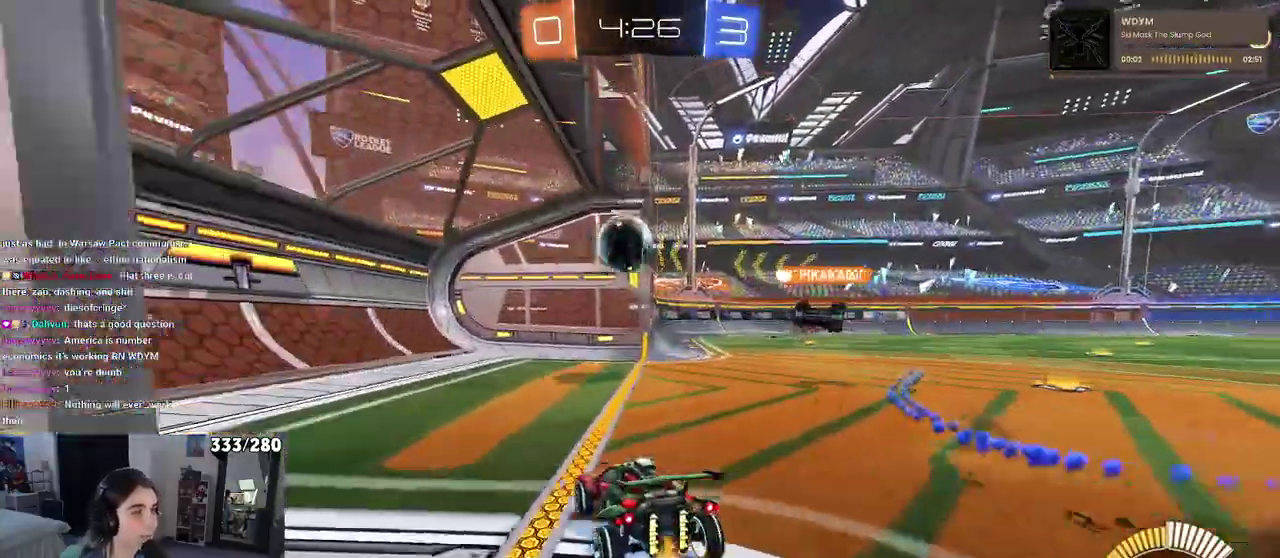
{"buttons": [], "left_stick": "center", "right_stick": "center", "events": []}
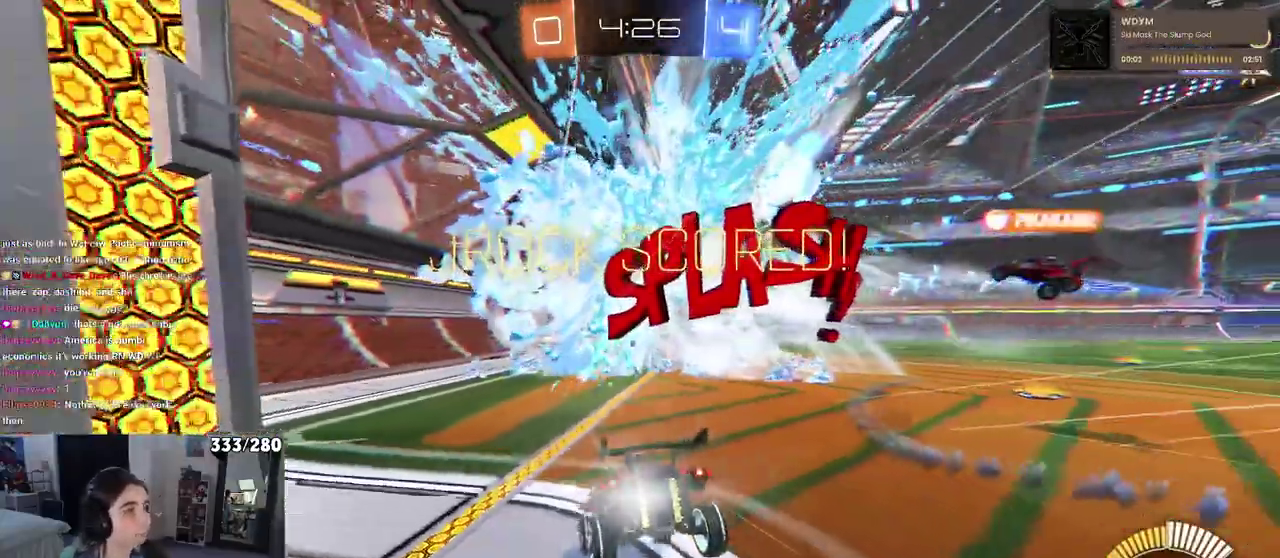
{"buttons": [], "left_stick": "center", "right_stick": "center", "events": []}
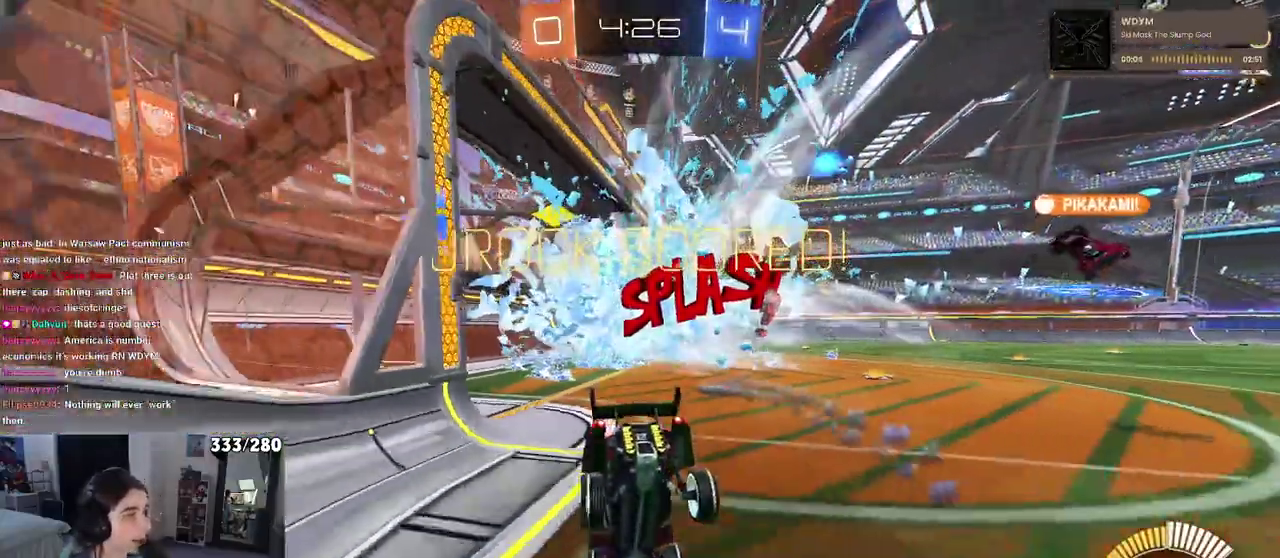
{"buttons": [], "left_stick": "center", "right_stick": "center", "events": []}
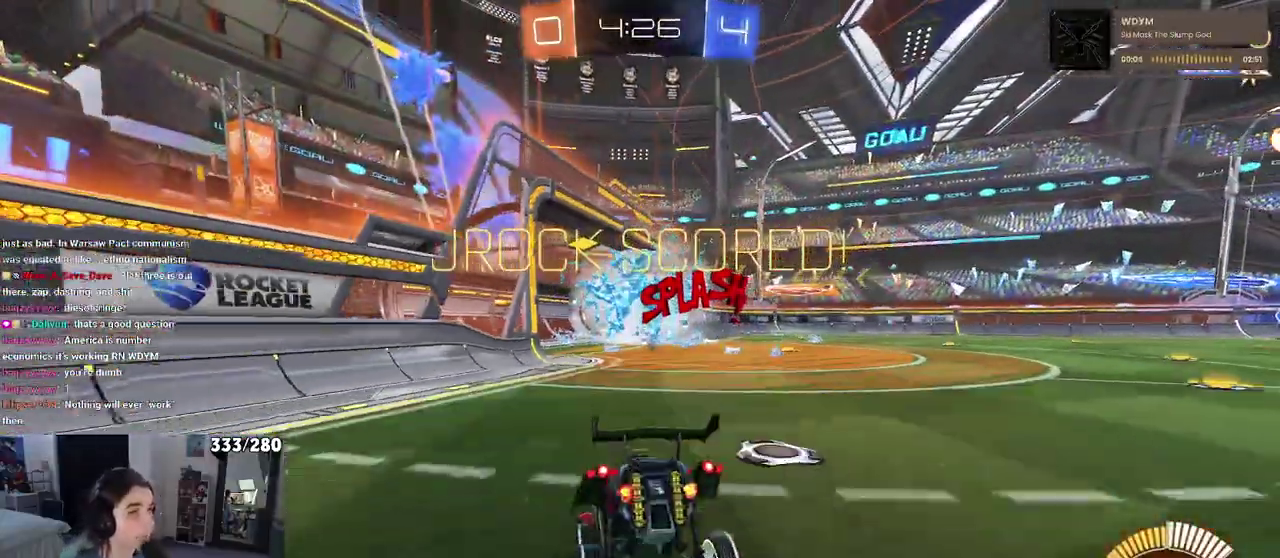
{"buttons": [], "left_stick": "center", "right_stick": "center", "events": []}
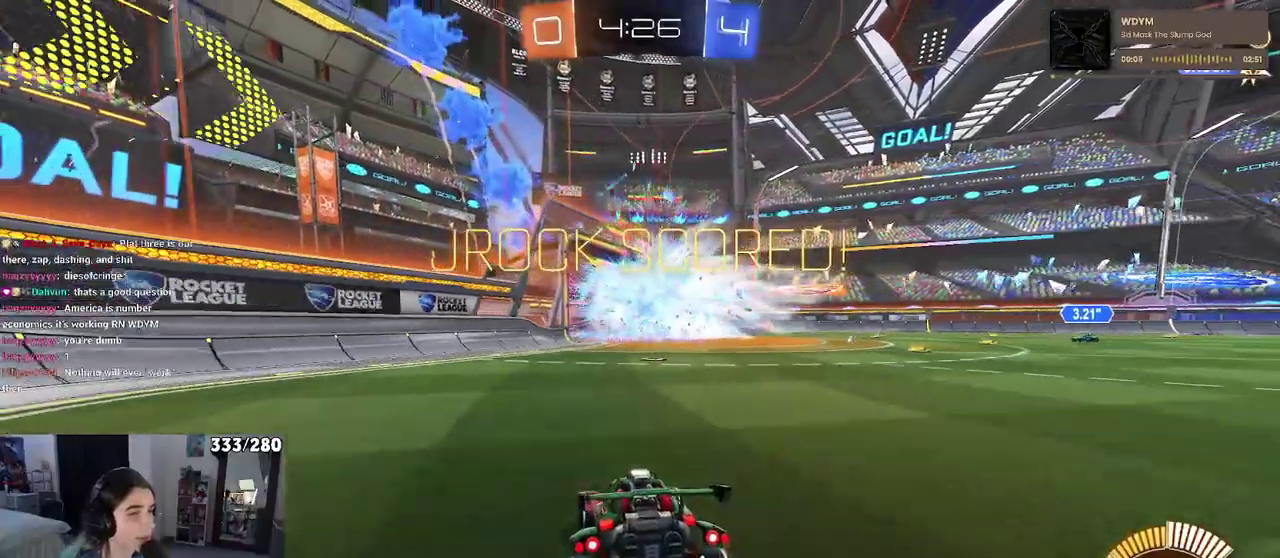
{"buttons": [], "left_stick": "center", "right_stick": "center", "events": []}
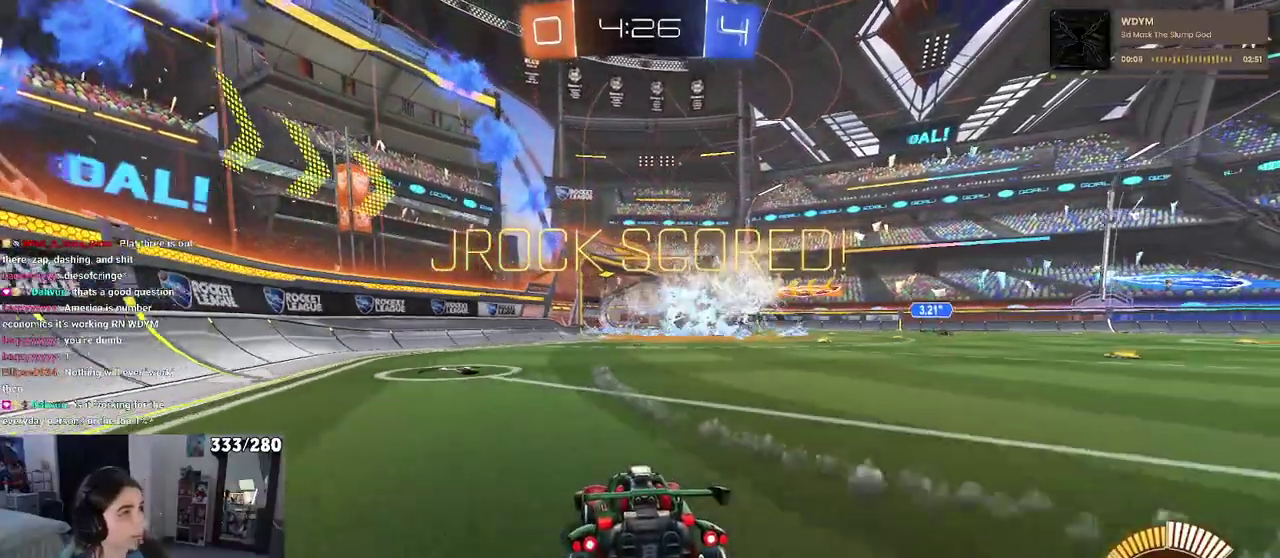
{"buttons": ["CROSS"], "left_stick": "center", "right_stick": "center", "events": [[433, "CROSS", "down"]]}
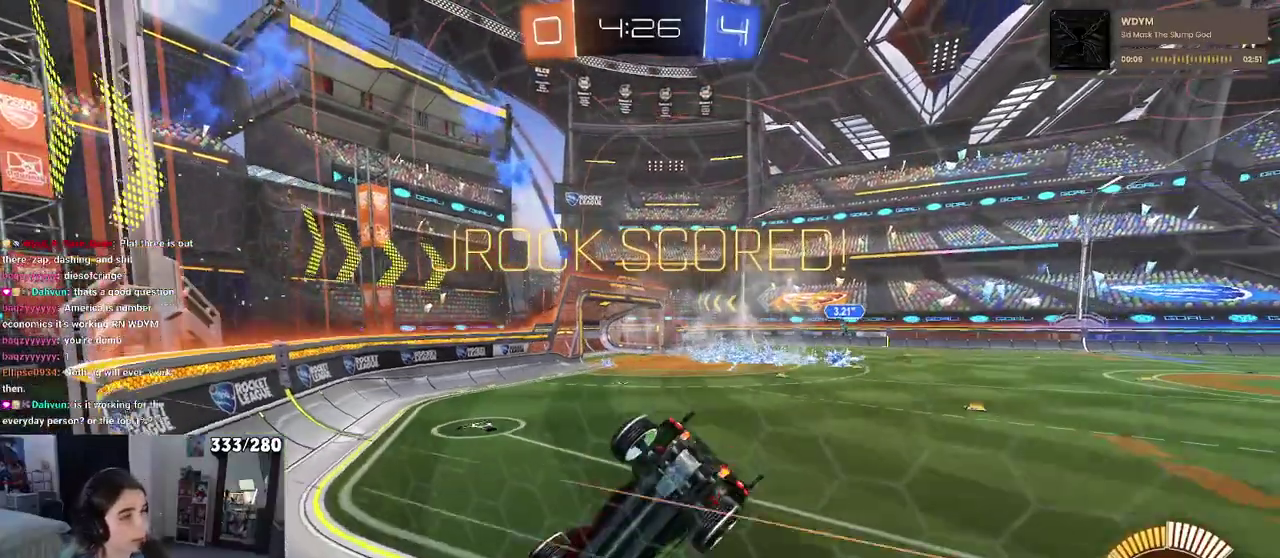
{"buttons": [], "left_stick": "center", "right_stick": "center", "events": [[83, "CROSS", "up"]]}
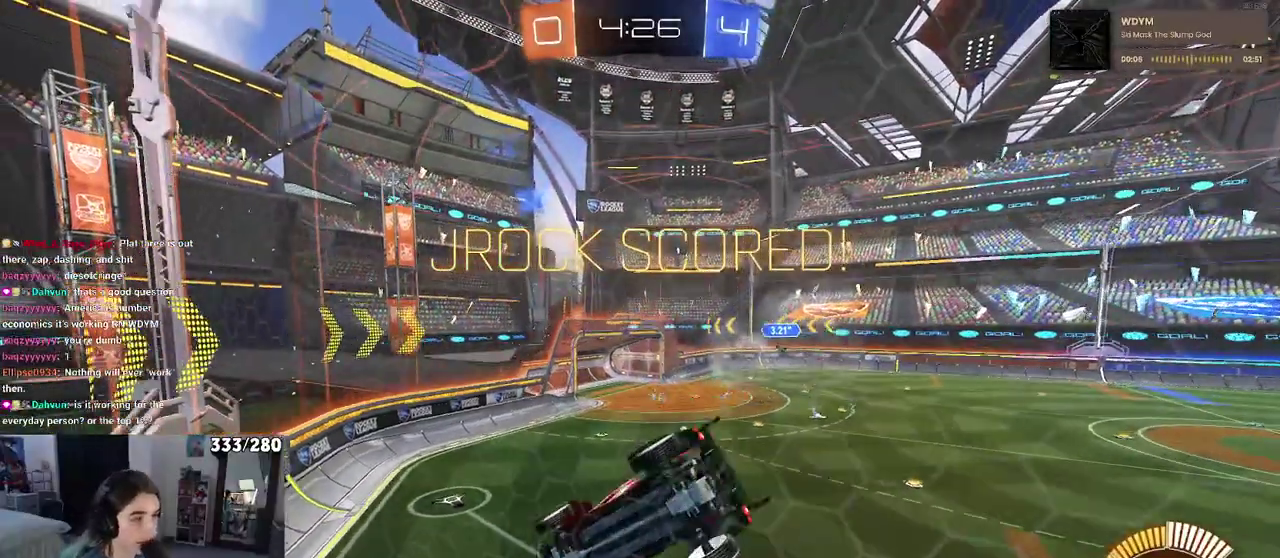
{"buttons": [], "left_stick": "down", "right_stick": "center", "events": [[133, "left_stick", "down-right"], [233, "CROSS", "down"], [300, "left_stick", "down"], [350, "CROSS", "up"]]}
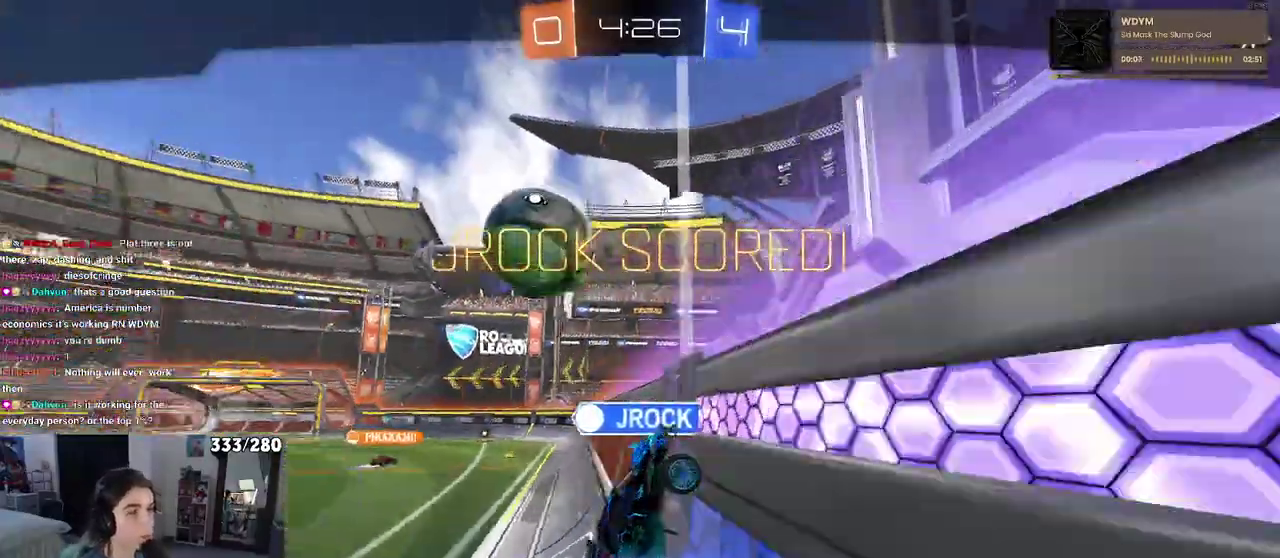
{"buttons": [], "left_stick": "center", "right_stick": "center", "events": [[33, "left_stick", "center"], [100, "left_stick", "up-right"], [250, "left_stick", "center"]]}
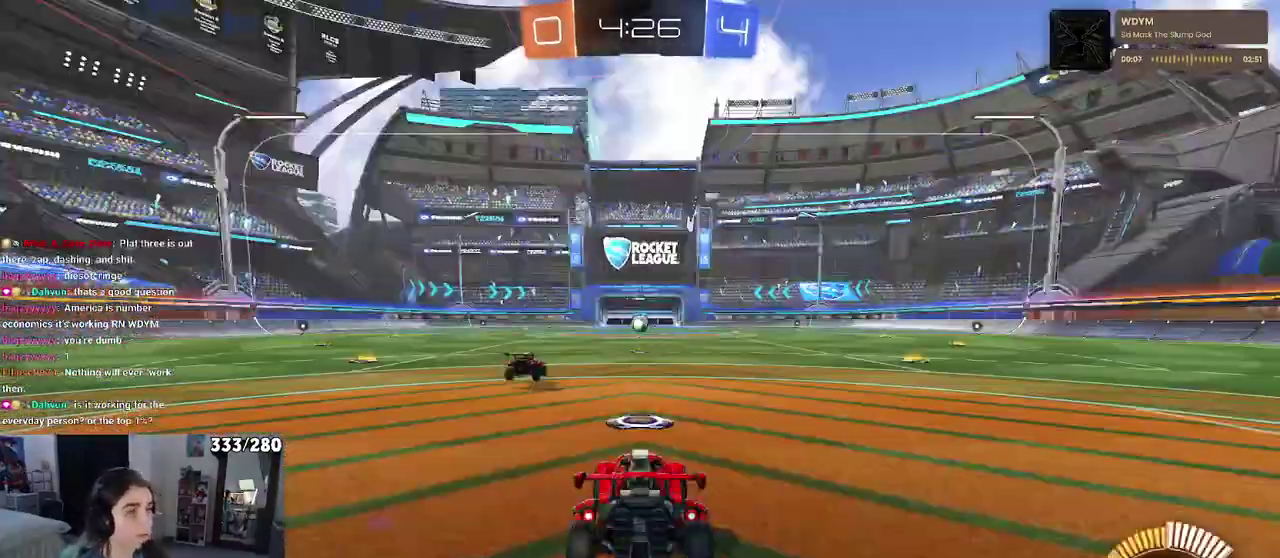
{"buttons": [], "left_stick": "center", "right_stick": "center", "events": []}
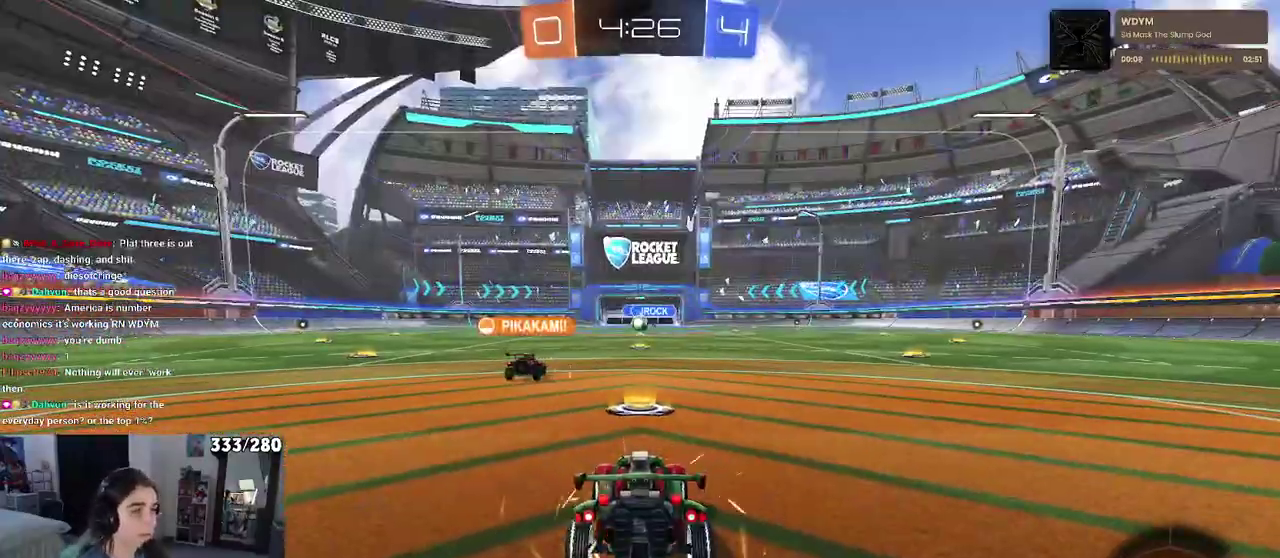
{"buttons": [], "left_stick": "center", "right_stick": "center", "events": [[333, "TRIANGLE", "down"], [483, "TRIANGLE", "up"]]}
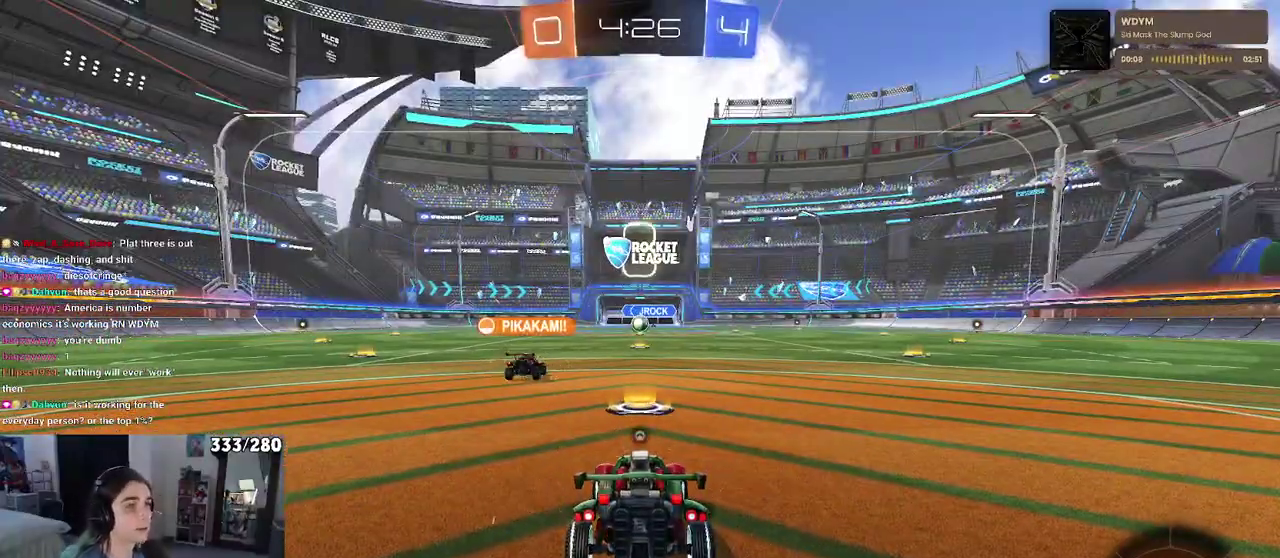
{"buttons": [], "left_stick": "center", "right_stick": "center", "events": []}
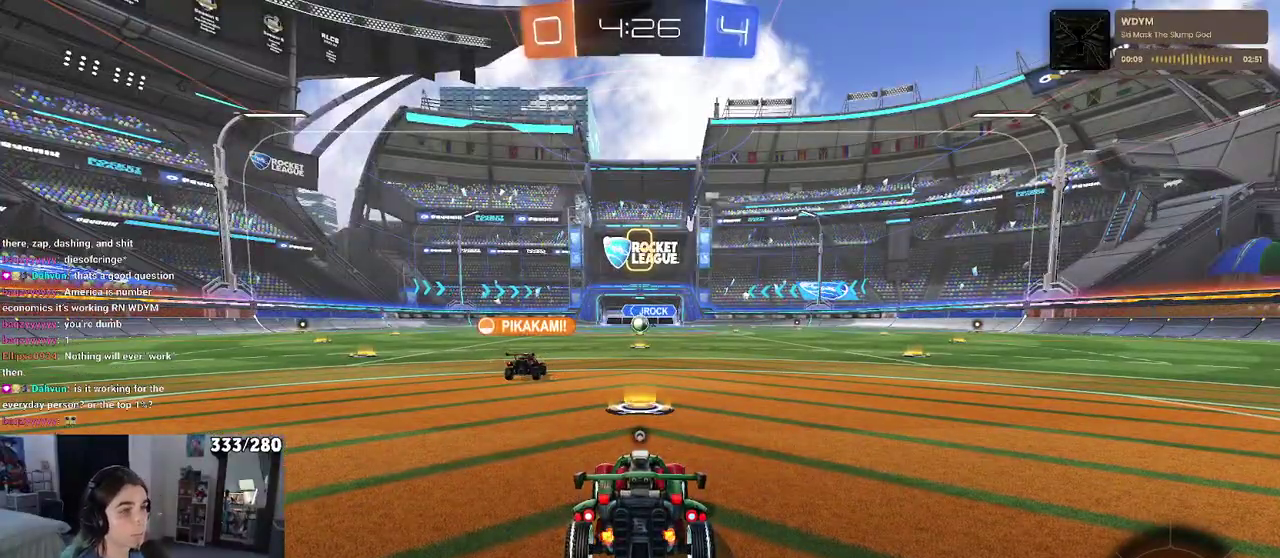
{"buttons": ["TRIANGLE"], "left_stick": "center", "right_stick": "center", "events": [[483, "TRIANGLE", "down"]]}
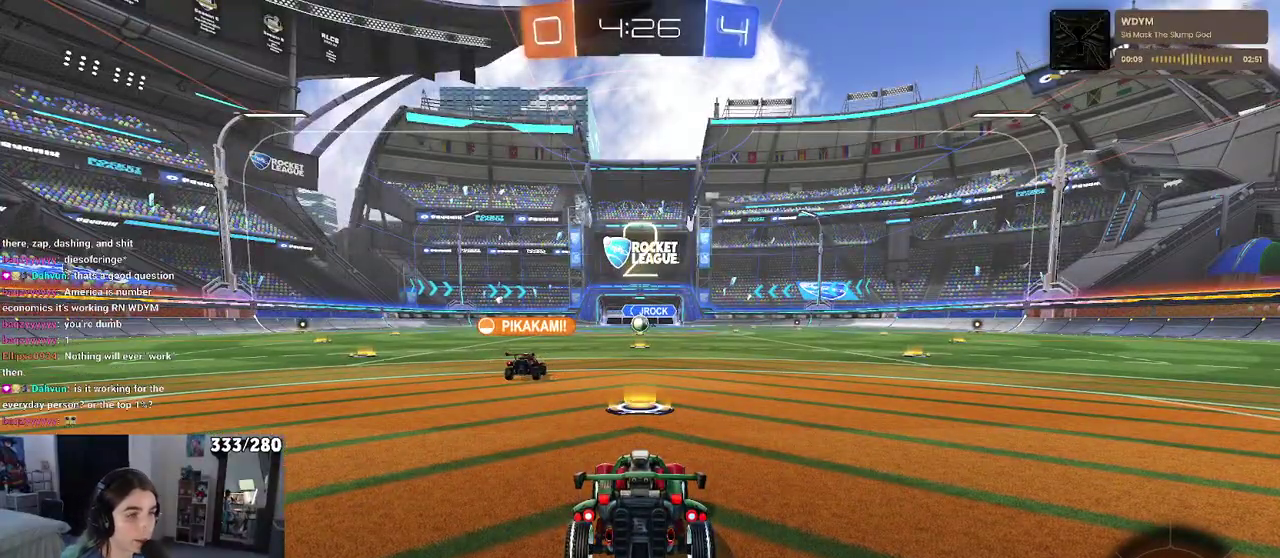
{"buttons": ["R2"], "left_stick": "center", "right_stick": "center", "events": [[67, "TRIANGLE", "up"], [500, "R2", "down"]]}
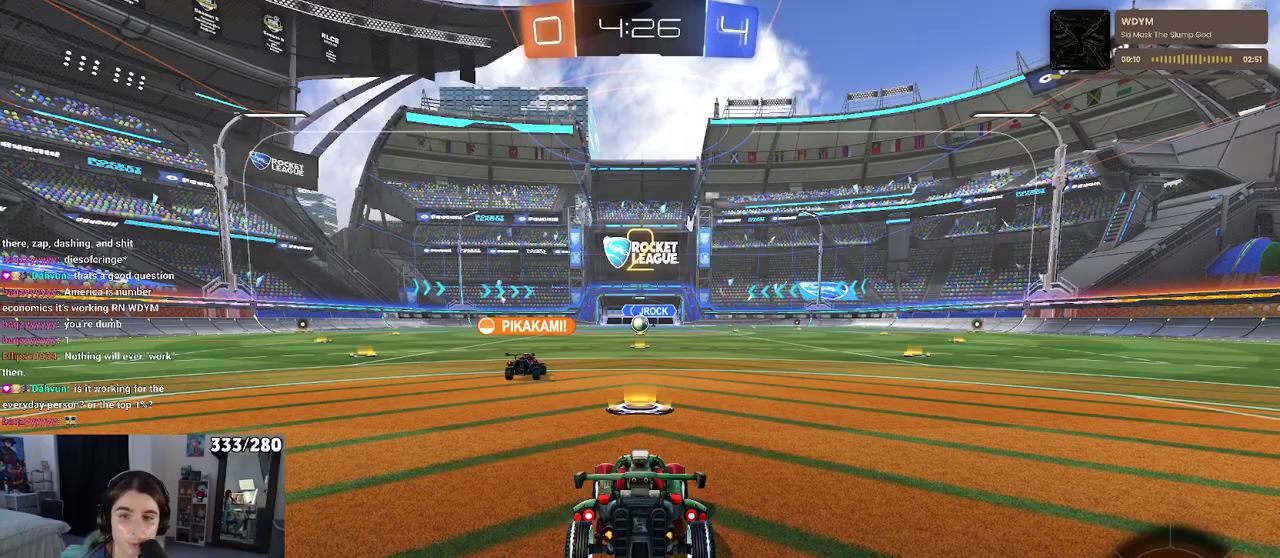
{"buttons": ["R2"], "left_stick": "center", "right_stick": "center", "events": []}
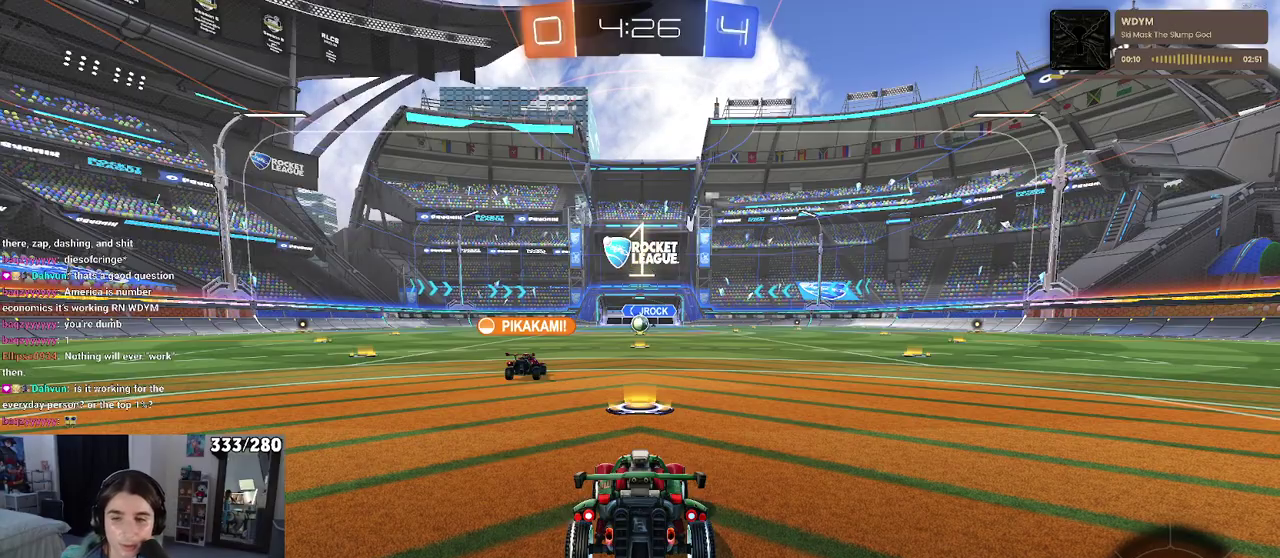
{"buttons": ["R2"], "left_stick": "center", "right_stick": "center", "events": [[300, "TRIANGLE", "down"], [383, "TRIANGLE", "up"]]}
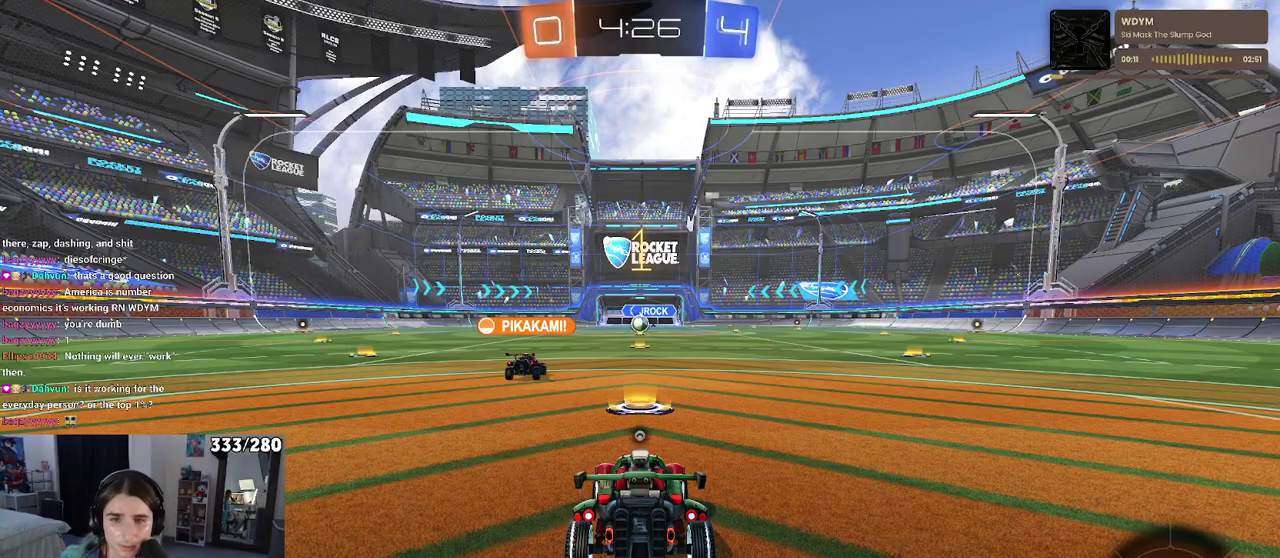
{"buttons": ["R2"], "left_stick": "center", "right_stick": "center", "events": [[33, "TRIANGLE", "down"], [183, "TRIANGLE", "up"]]}
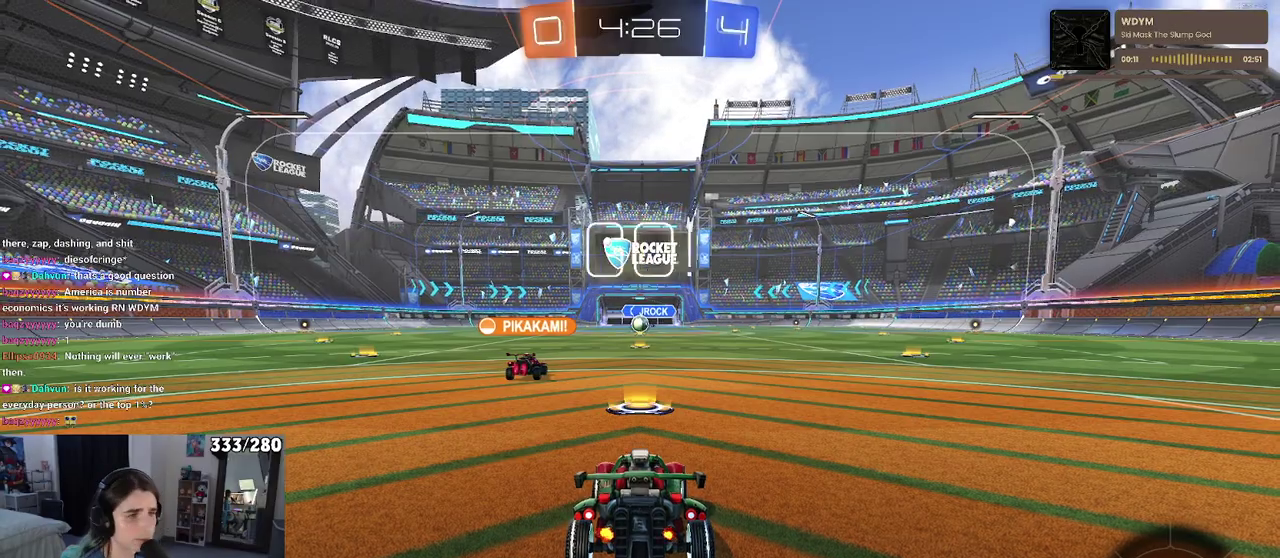
{"buttons": ["R2"], "left_stick": "right", "right_stick": "center", "events": [[400, "left_stick", "right"]]}
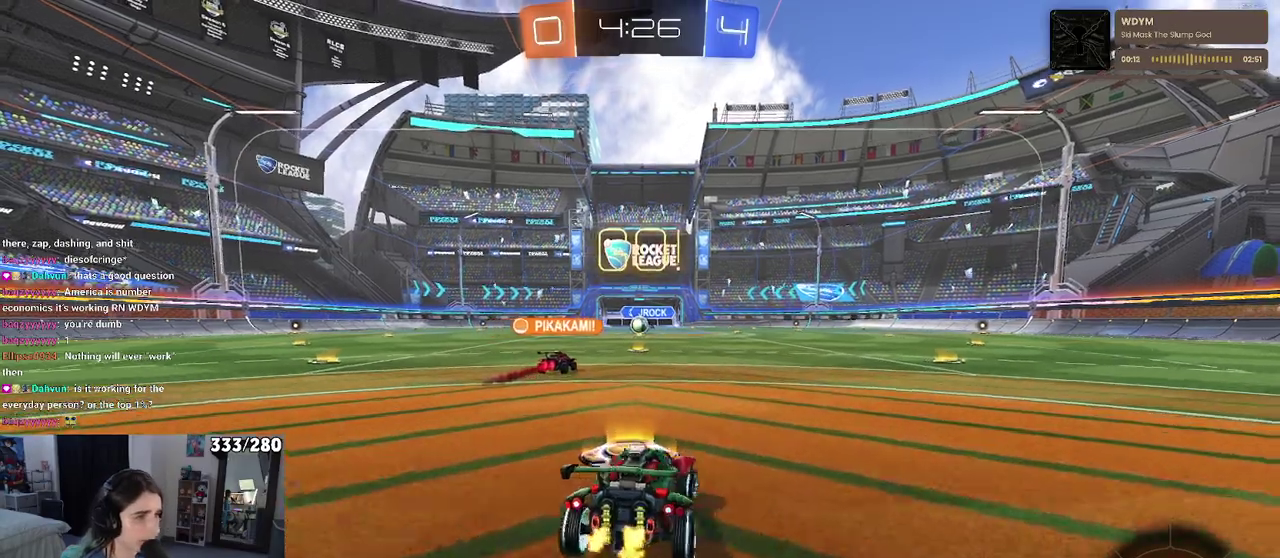
{"buttons": ["SQUARE", "R2"], "left_stick": "down", "right_stick": "center", "events": [[17, "CROSS", "down"], [17, "left_stick", "up-right"], [67, "left_stick", "up"], [117, "CROSS", "up"], [133, "left_stick", "up-left"], [183, "CROSS", "down"], [217, "SQUARE", "down"], [250, "left_stick", "down"], [267, "CROSS", "up"]]}
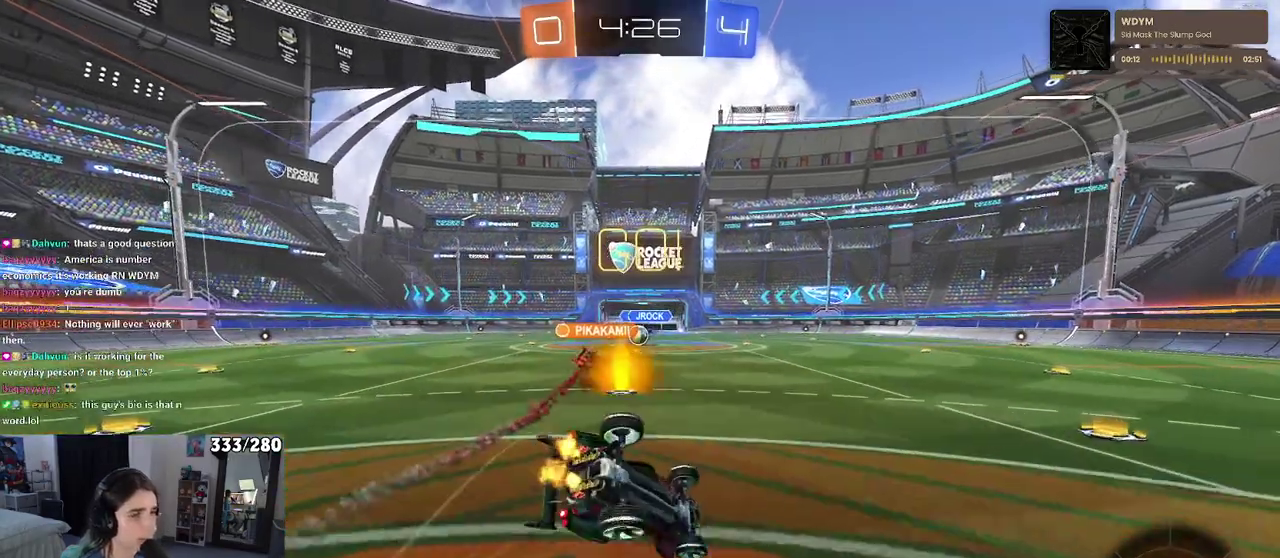
{"buttons": ["SQUARE", "R2"], "left_stick": "down-left", "right_stick": "center", "events": [[50, "left_stick", "down-left"]]}
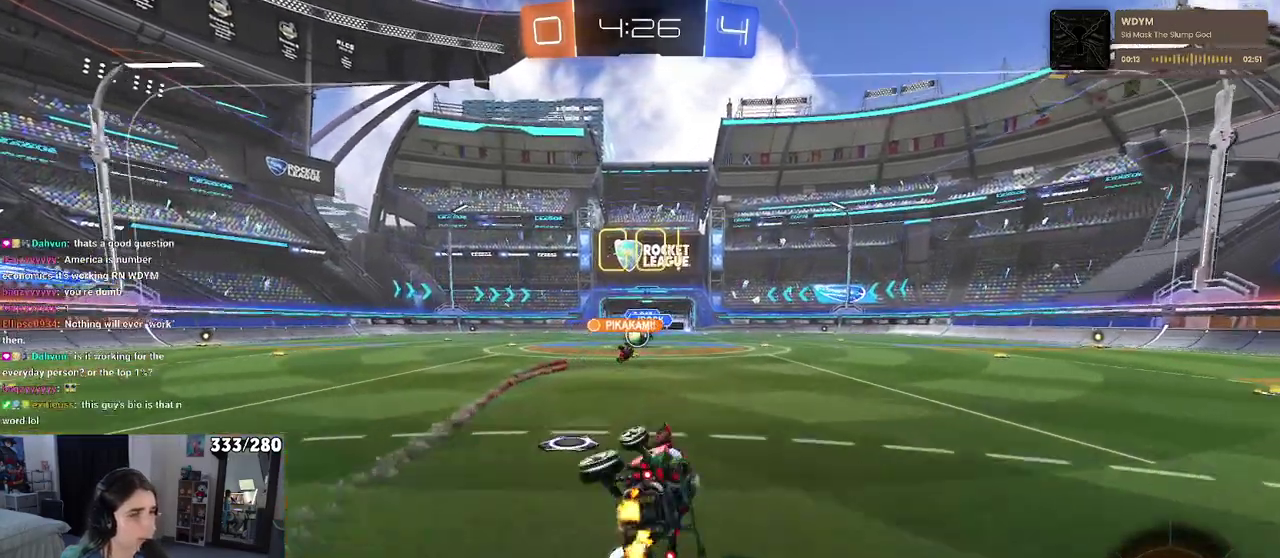
{"buttons": ["R2"], "left_stick": "center", "right_stick": "center", "events": [[150, "SQUARE", "up"], [150, "left_stick", "center"]]}
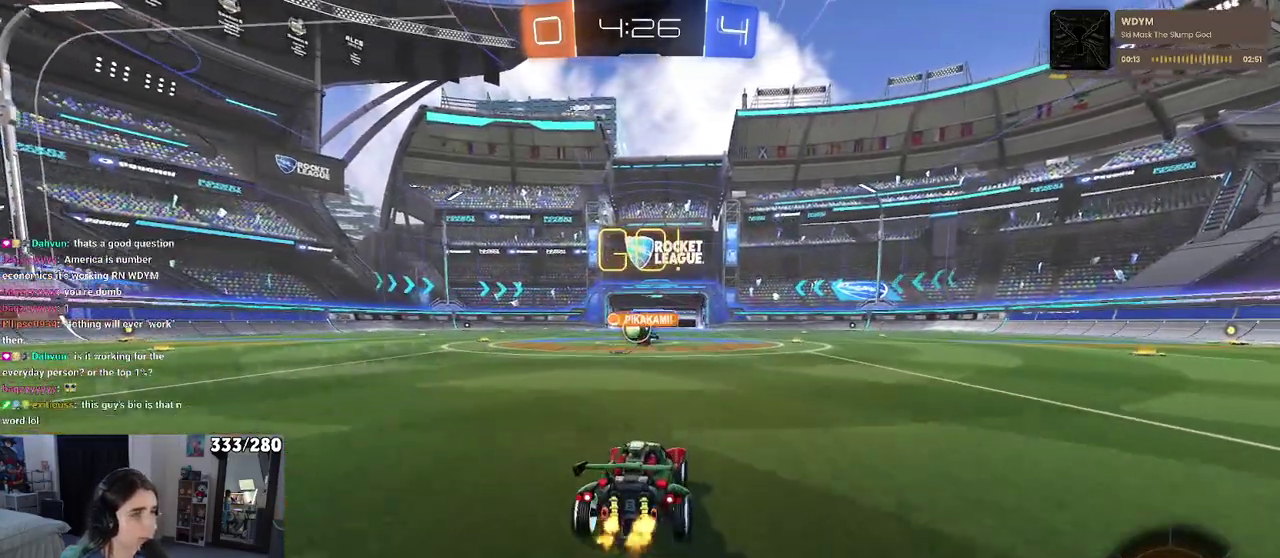
{"buttons": ["R2"], "left_stick": "left", "right_stick": "center", "events": [[183, "left_stick", "left"]]}
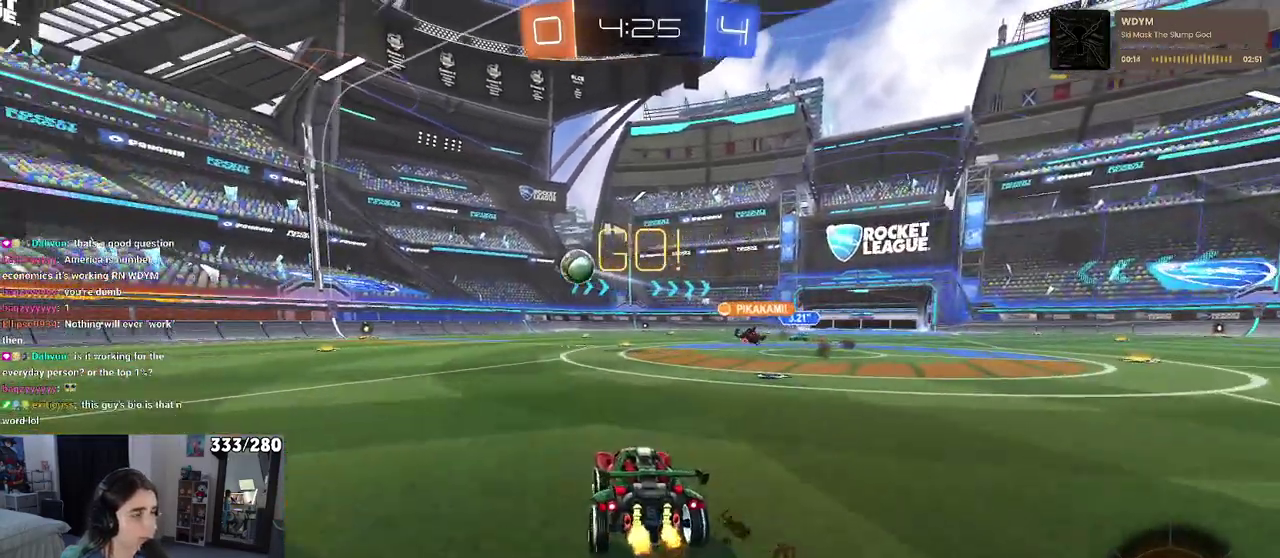
{"buttons": ["R2"], "left_stick": "left", "right_stick": "center", "events": []}
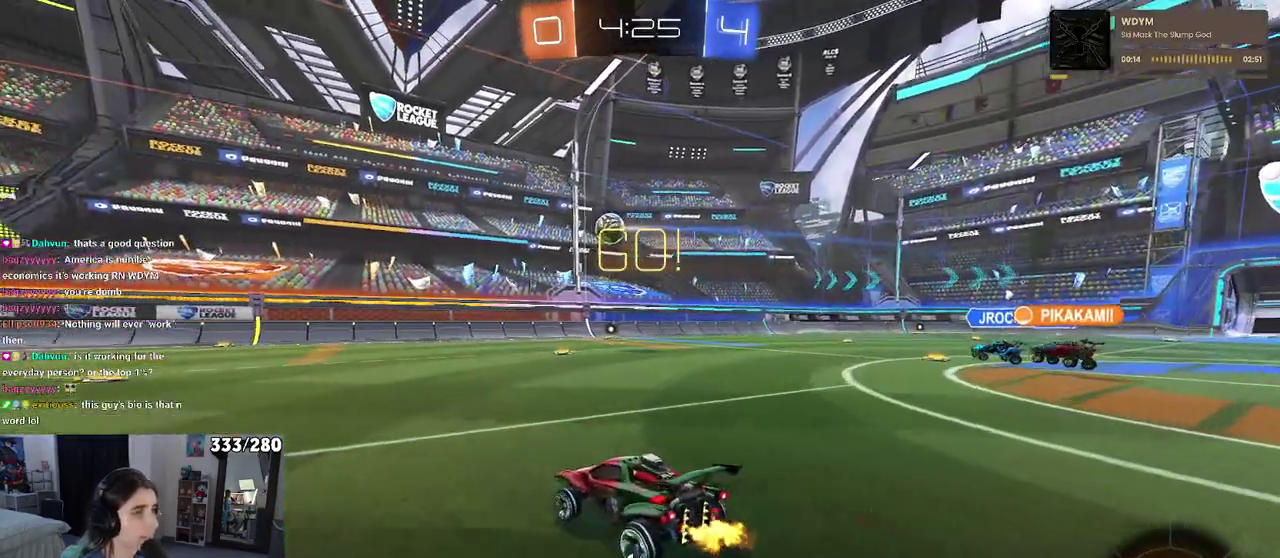
{"buttons": ["R2"], "left_stick": "center", "right_stick": "center", "events": [[383, "left_stick", "center"]]}
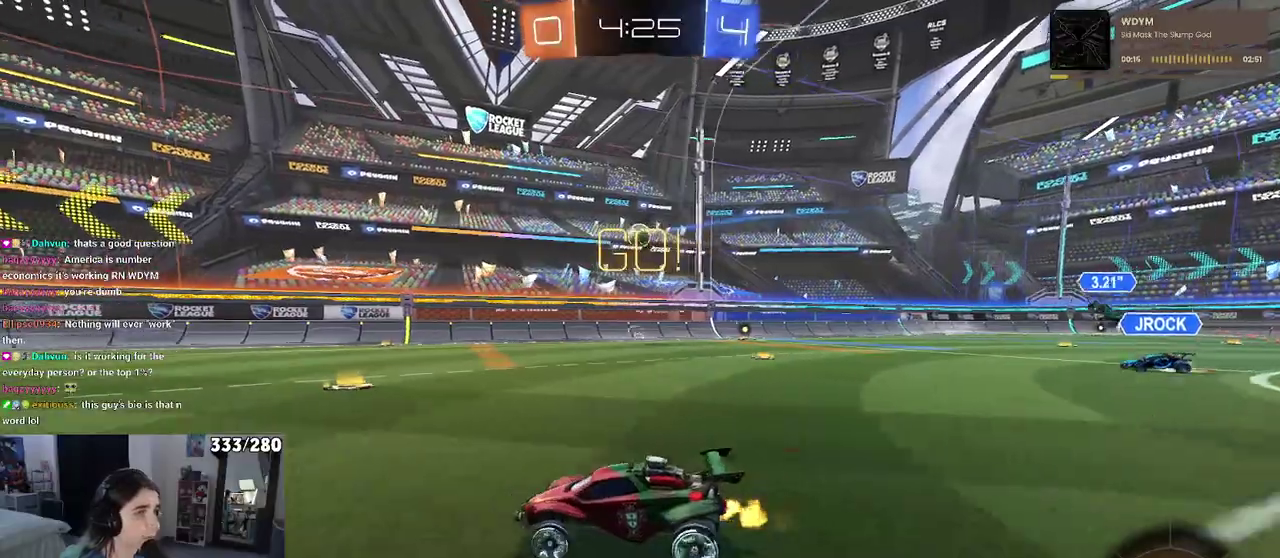
{"buttons": ["R2"], "left_stick": "center", "right_stick": "center", "events": []}